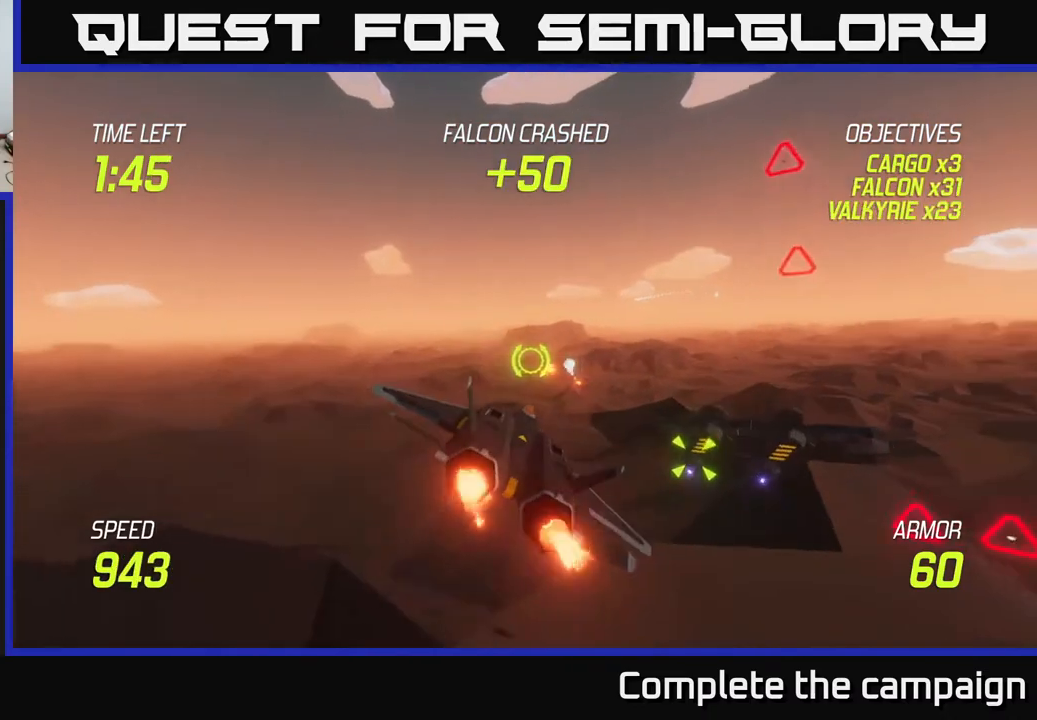
Gameplay with a controller (Xbox layout); each line is a JSON object with the inputs held at the frame after it. "events" lists button and stick changes between this image and that frame as [ms after this image, input, new state], when the widget could be followed in between.
{"buttons": [], "left_stick": "up", "right_stick": "center", "events": [[67, "left_stick", "up"], [133, "L2", "up"], [217, "left_stick", "up-right"], [383, "left_stick", "up"]]}
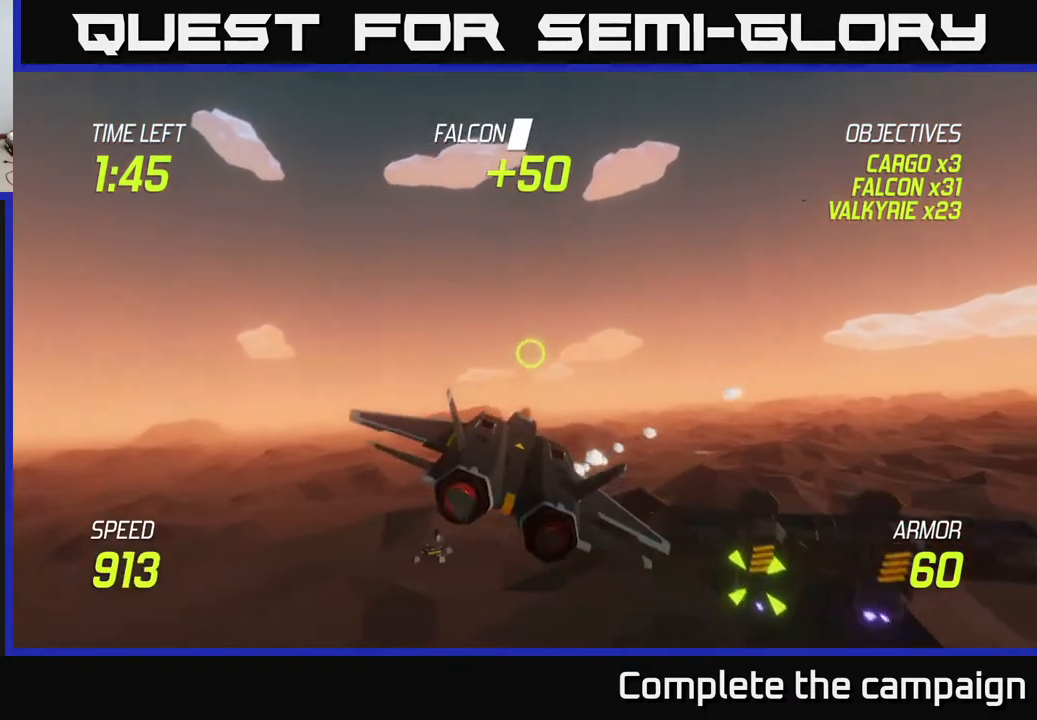
{"buttons": ["L2"], "left_stick": "down-right", "right_stick": "center", "events": [[83, "L2", "down"], [83, "left_stick", "down-right"], [200, "L2", "up"], [267, "left_stick", "right"], [283, "L2", "down"], [400, "L2", "up"], [483, "L2", "down"], [483, "left_stick", "down-right"]]}
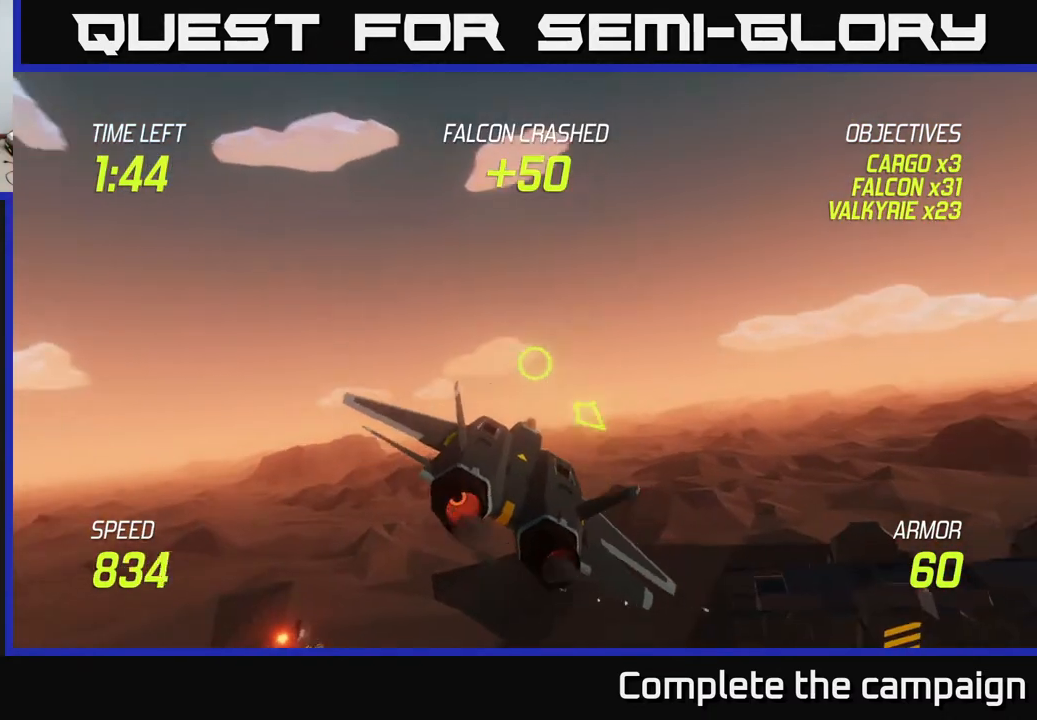
{"buttons": ["L2"], "left_stick": "right", "right_stick": "center", "events": [[150, "left_stick", "right"]]}
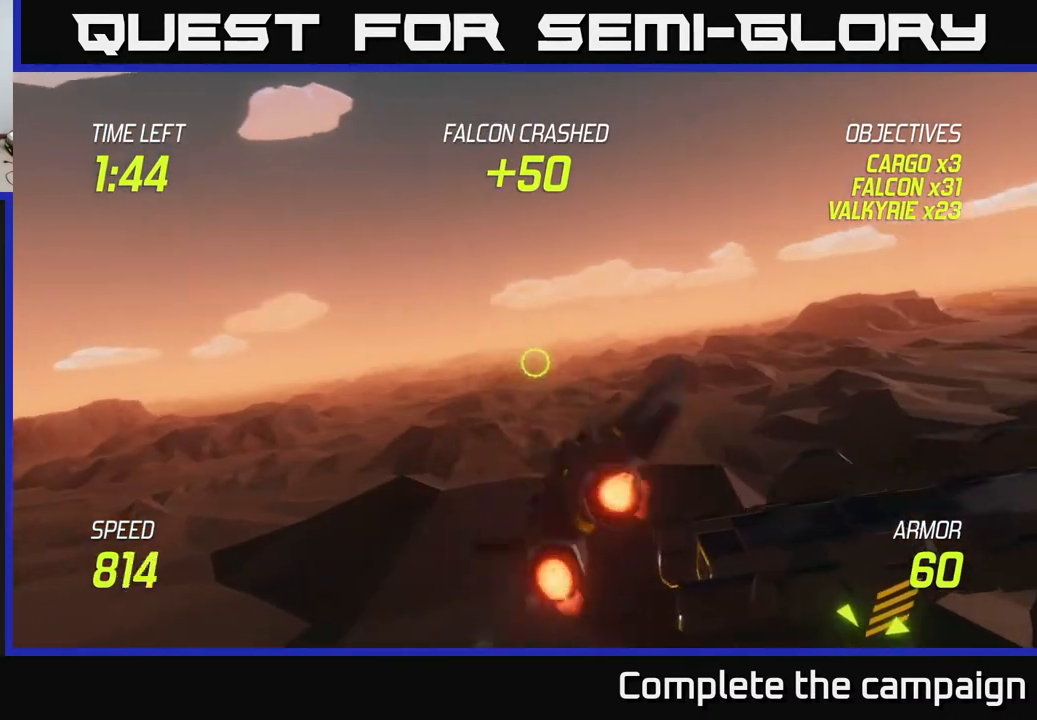
{"buttons": [], "left_stick": "right", "right_stick": "center", "events": [[17, "left_stick", "up-right"], [200, "left_stick", "right"], [483, "L2", "up"]]}
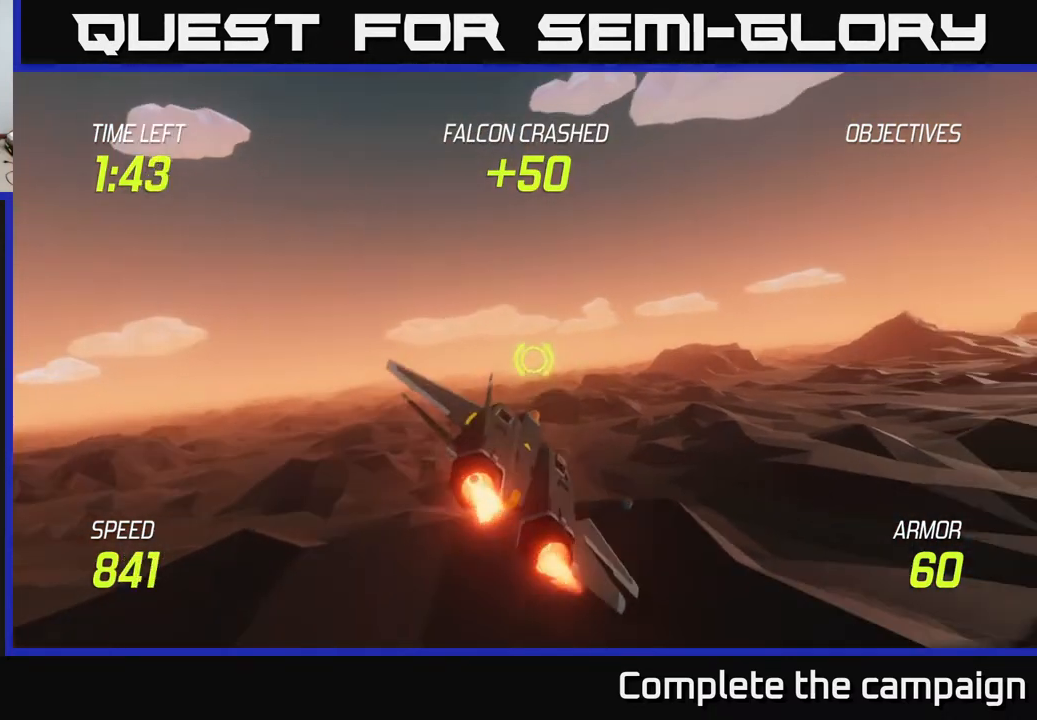
{"buttons": ["L2"], "left_stick": "right", "right_stick": "center", "events": [[367, "L2", "down"]]}
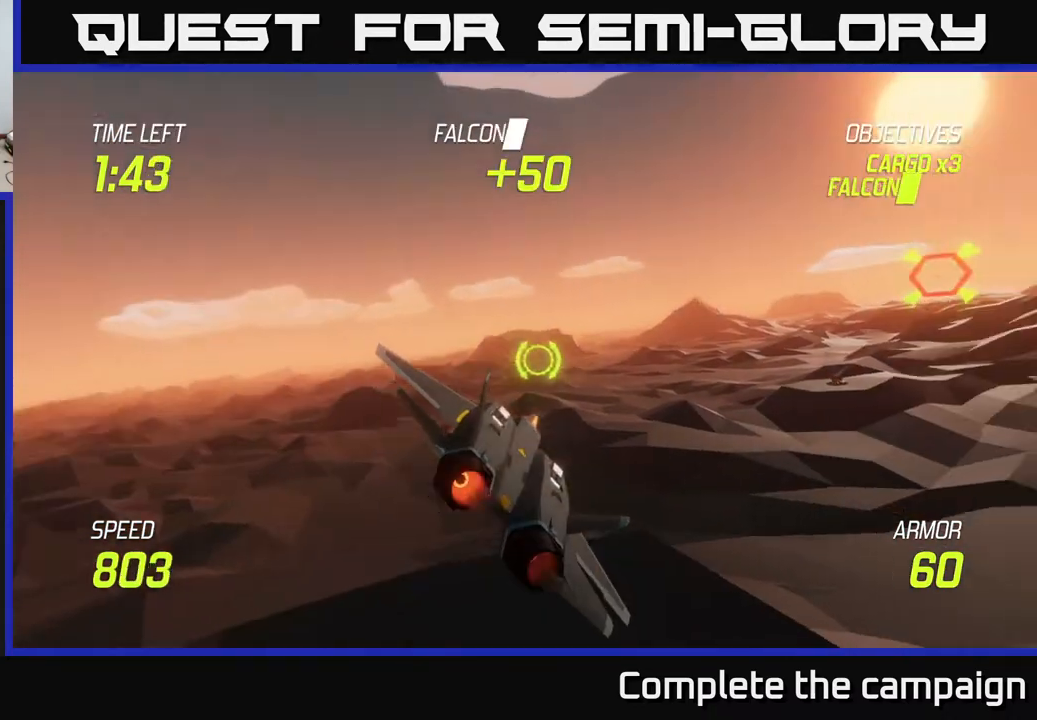
{"buttons": ["L2"], "left_stick": "right", "right_stick": "center", "events": [[367, "R2", "down"], [500, "R2", "up"]]}
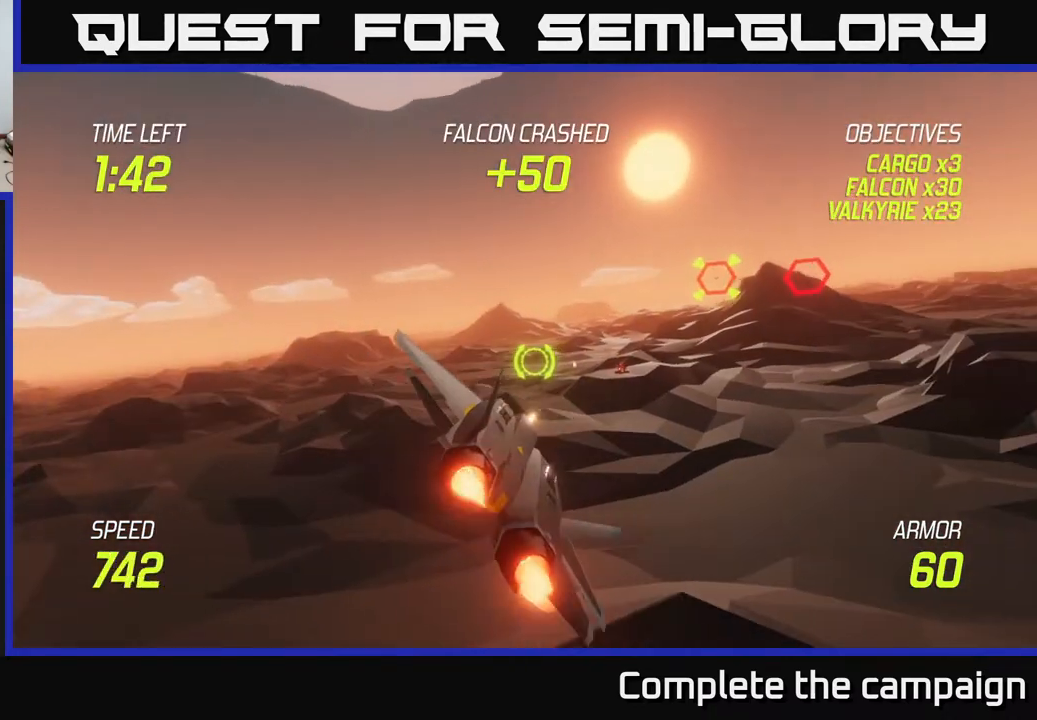
{"buttons": ["L2"], "left_stick": "right", "right_stick": "center", "events": [[100, "R2", "down"], [183, "R2", "up"], [317, "R2", "down"], [433, "R2", "up"]]}
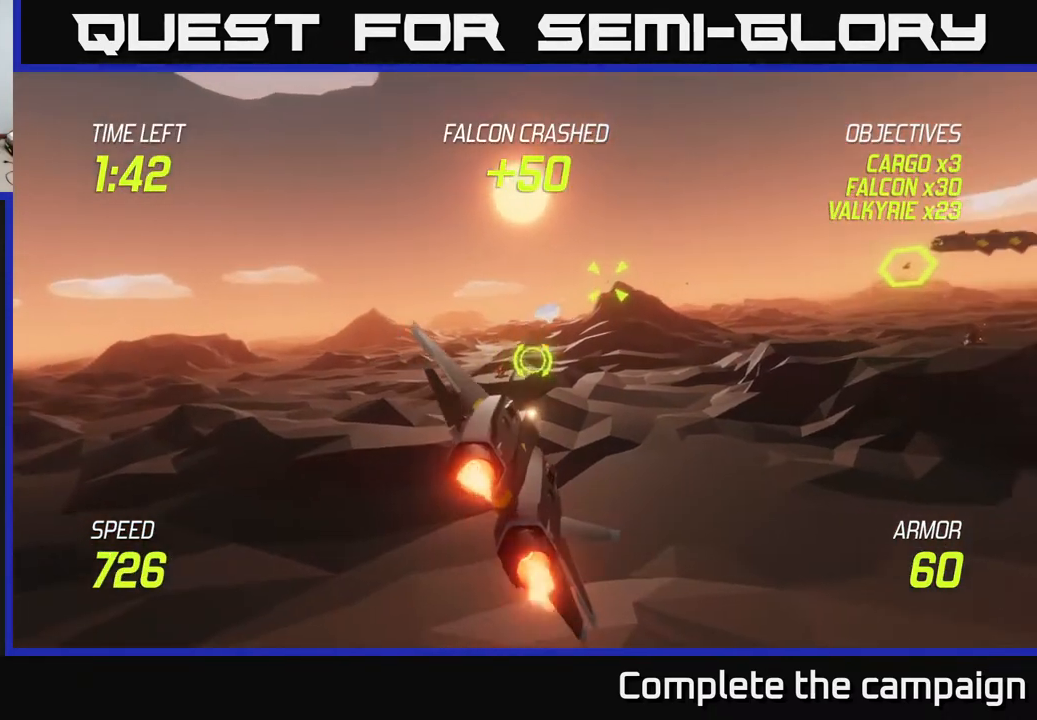
{"buttons": ["L2"], "left_stick": "left", "right_stick": "center", "events": [[17, "R2", "down"], [100, "left_stick", "up-right"], [133, "R2", "up"], [217, "R2", "down"], [233, "left_stick", "up-left"], [283, "left_stick", "left"], [300, "L2", "up"], [333, "R2", "up"], [417, "L2", "down"]]}
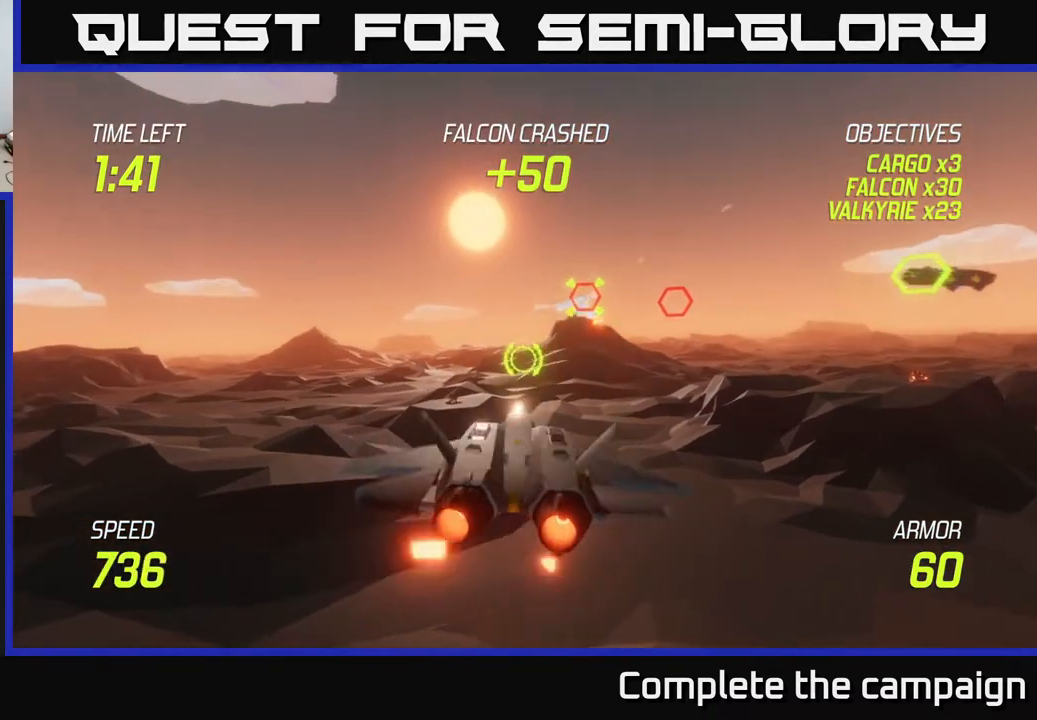
{"buttons": ["L2"], "left_stick": "right", "right_stick": "center", "events": [[17, "L2", "up"], [83, "left_stick", "up-left"], [100, "L2", "down"], [183, "left_stick", "up"], [483, "left_stick", "right"]]}
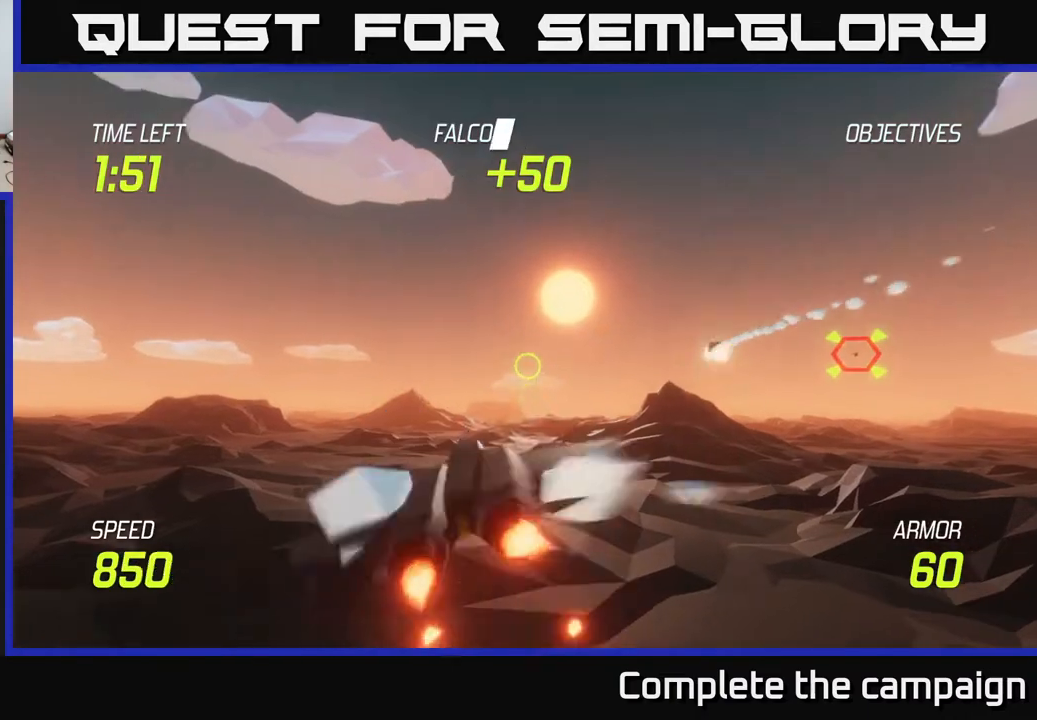
{"buttons": ["L2"], "left_stick": "right", "right_stick": "center", "events": []}
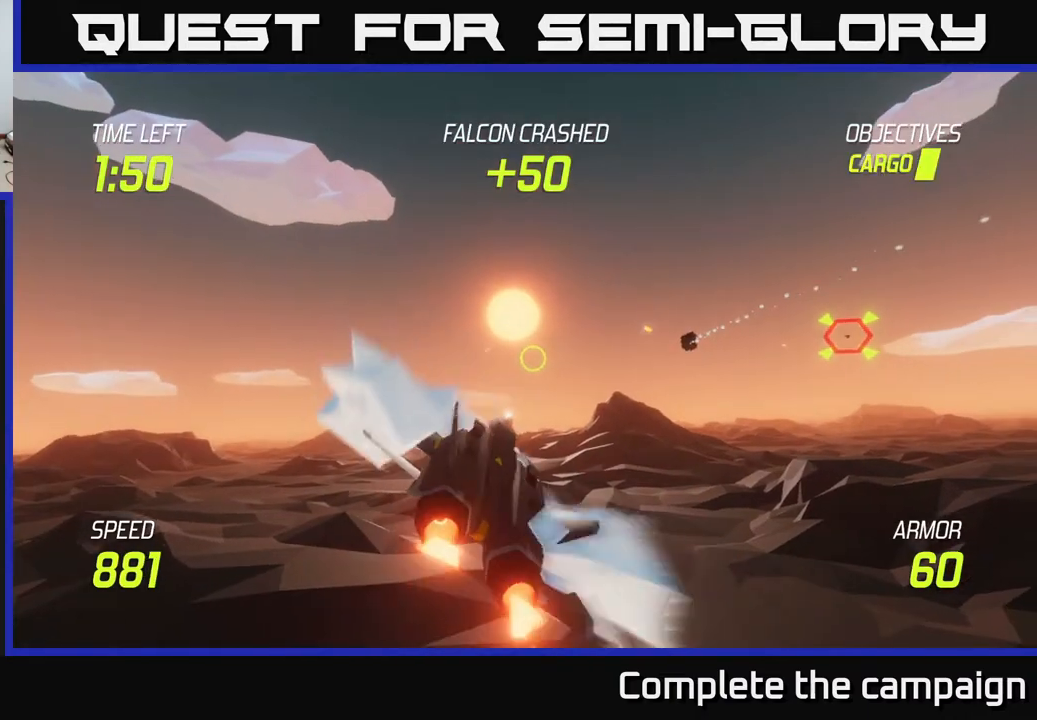
{"buttons": ["L2"], "left_stick": "down-left", "right_stick": "center", "events": [[50, "R2", "down"], [167, "L2", "up"], [167, "R2", "up"], [250, "R2", "down"], [383, "R2", "up"], [383, "left_stick", "up"], [417, "L2", "down"], [450, "left_stick", "left"], [500, "left_stick", "down-left"]]}
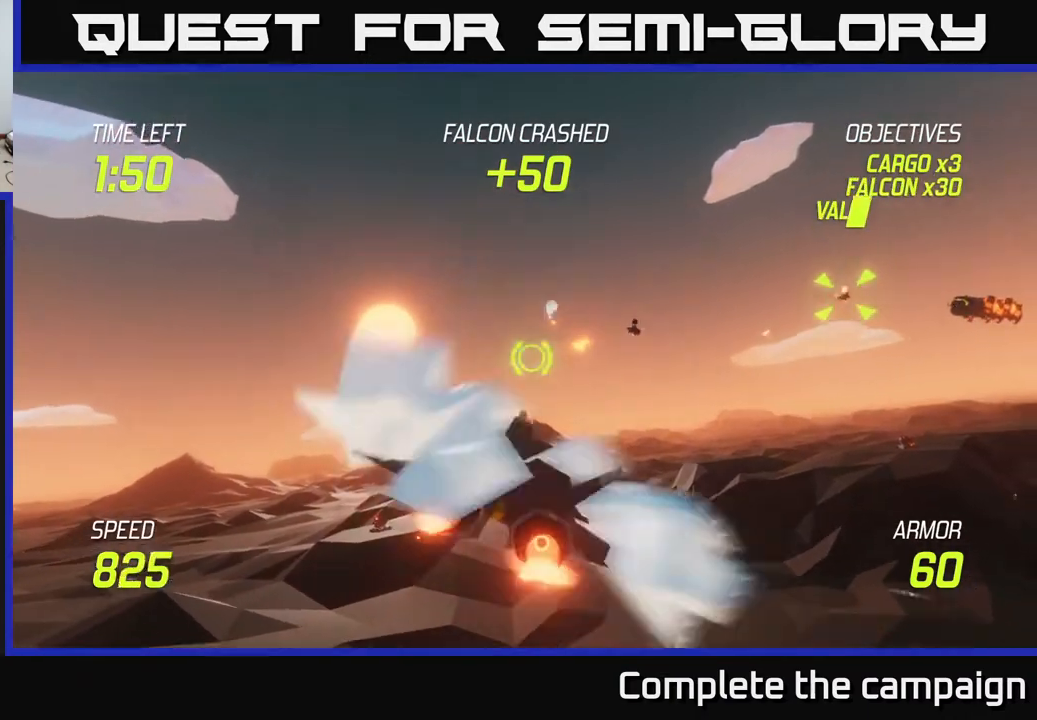
{"buttons": ["L2"], "left_stick": "right", "right_stick": "center", "events": [[33, "L2", "up"], [100, "left_stick", "down"], [117, "L2", "down"], [267, "left_stick", "right"]]}
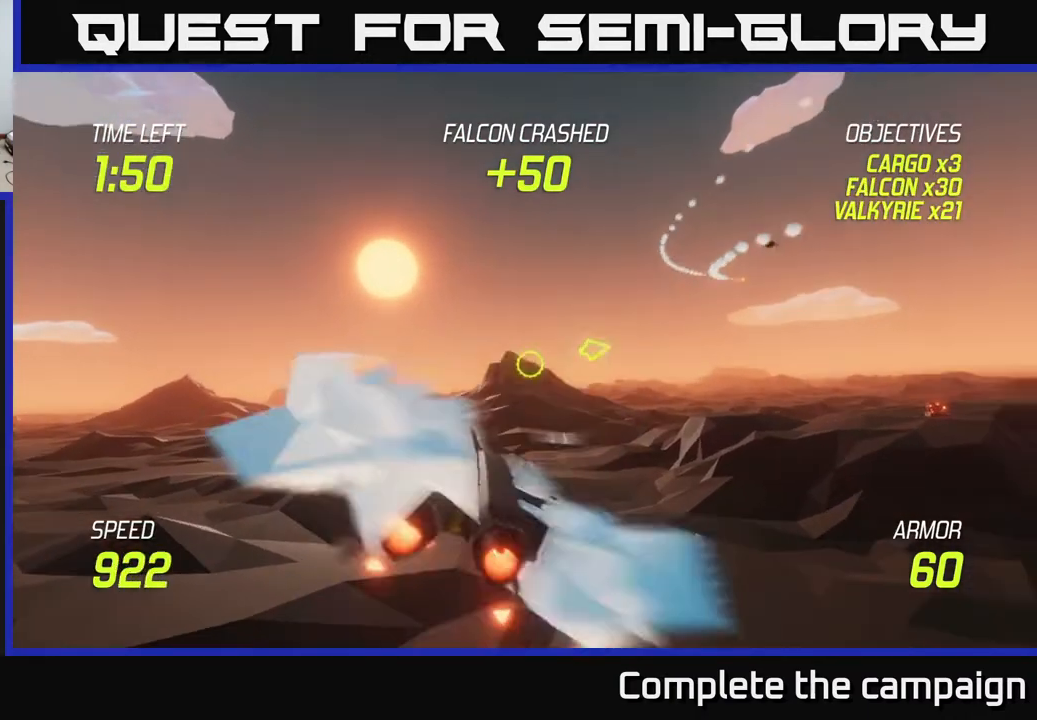
{"buttons": ["L2"], "left_stick": "right", "right_stick": "center", "events": []}
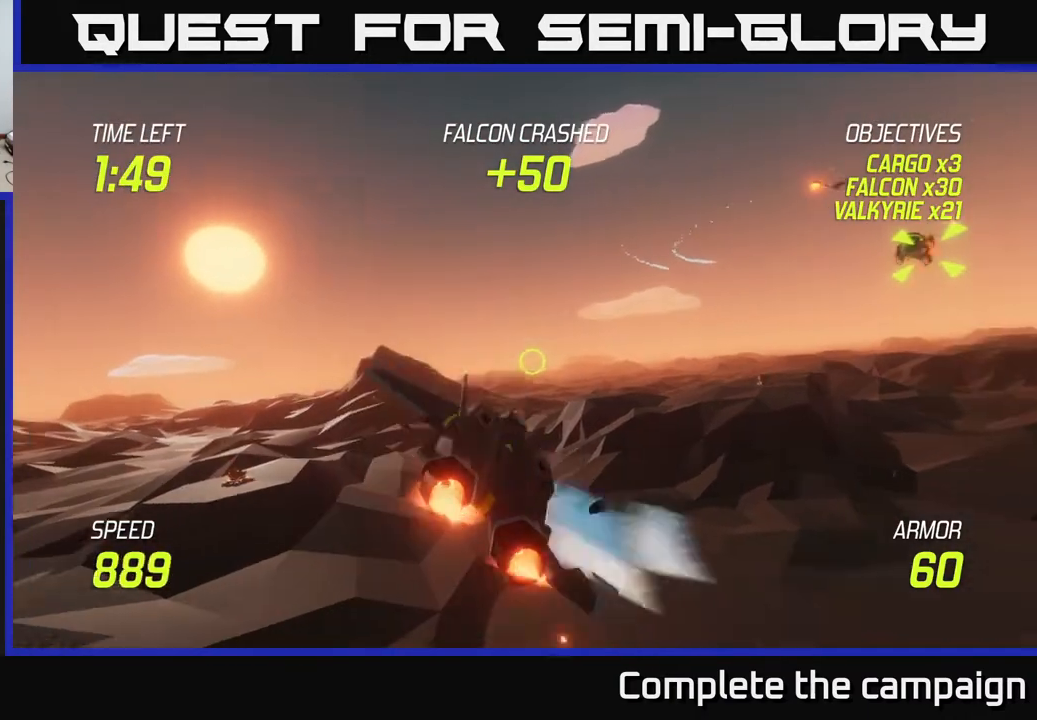
{"buttons": ["R2"], "left_stick": "right", "right_stick": "center", "events": [[267, "R2", "down"], [350, "L2", "up"], [400, "R2", "up"], [500, "R2", "down"]]}
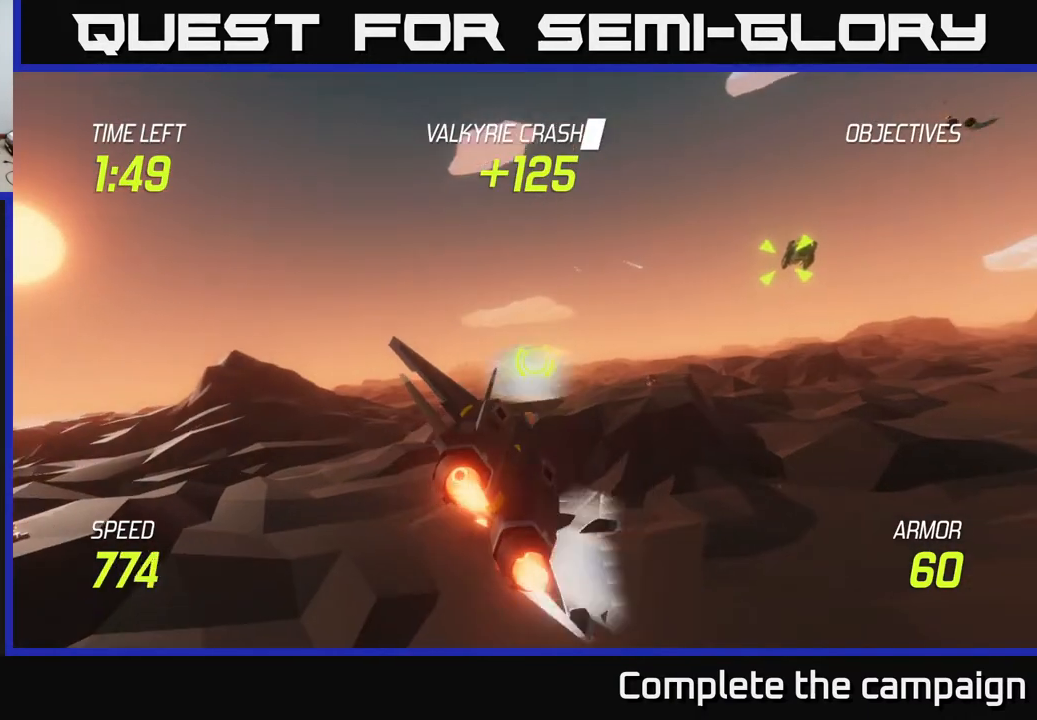
{"buttons": ["L2", "R2"], "left_stick": "right", "right_stick": "center", "events": [[100, "R2", "up"], [217, "R2", "down"], [300, "R2", "up"], [400, "L2", "down"], [450, "R2", "down"]]}
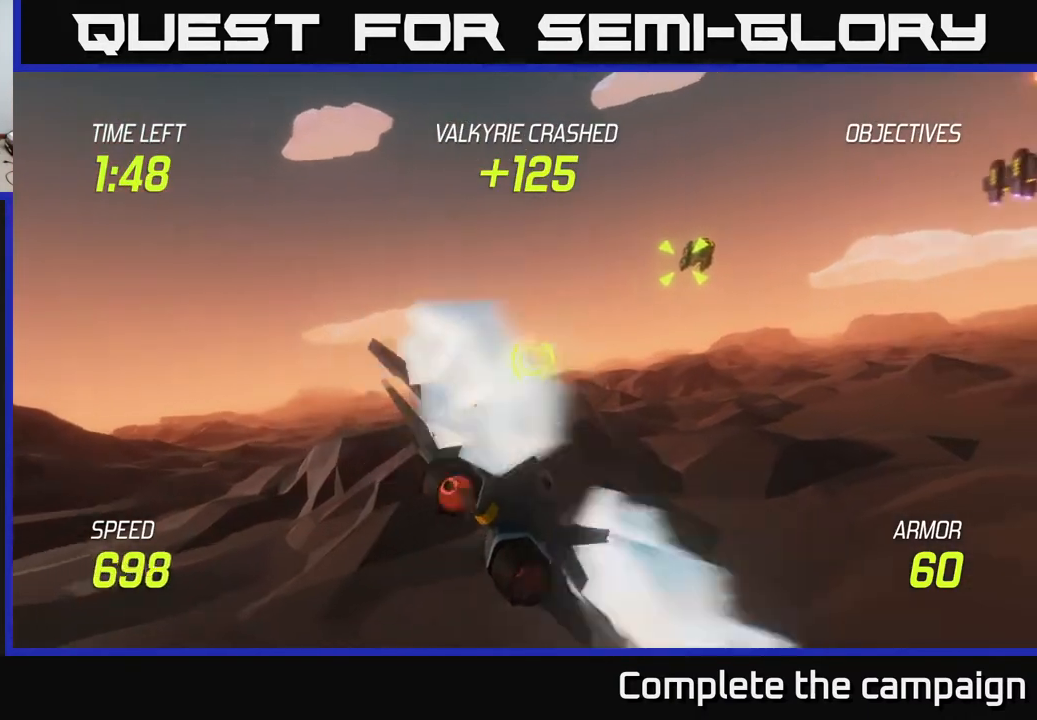
{"buttons": ["L2"], "left_stick": "up-right", "right_stick": "center", "events": [[17, "left_stick", "up-right"], [33, "R2", "up"], [167, "R2", "down"], [283, "R2", "up"], [400, "R2", "down"], [483, "R2", "up"]]}
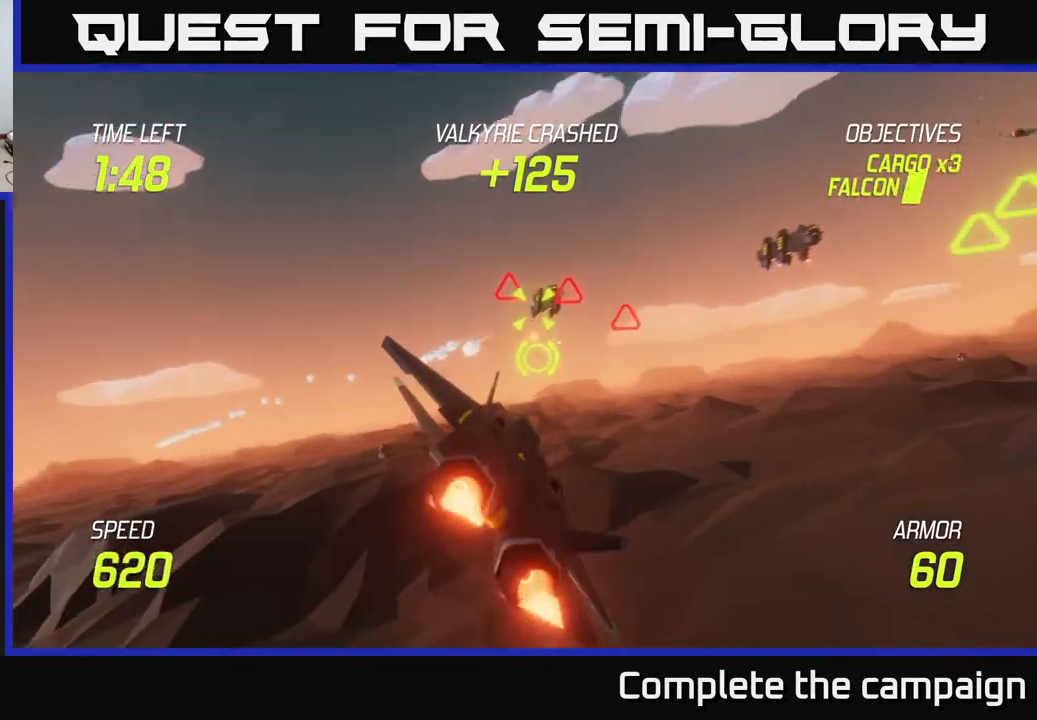
{"buttons": ["L2"], "left_stick": "down-left", "right_stick": "center", "events": [[33, "left_stick", "up-left"], [83, "R2", "down"], [100, "left_stick", "left"], [183, "L2", "up"], [217, "R2", "up"], [267, "left_stick", "down-left"], [300, "L2", "down"], [400, "L2", "up"], [500, "L2", "down"]]}
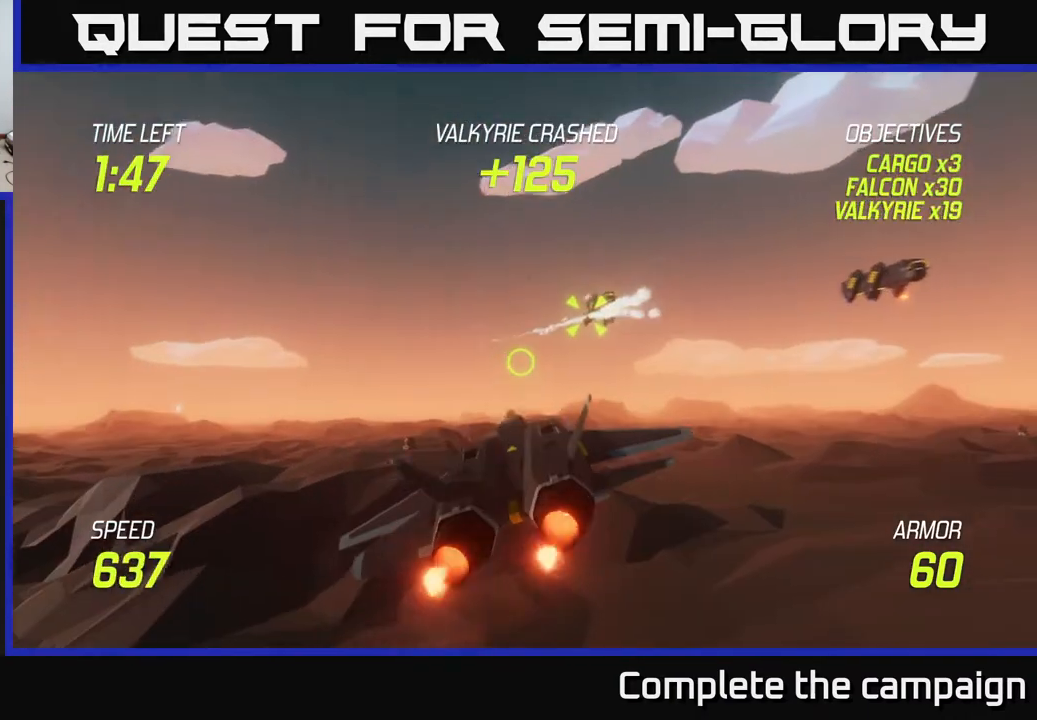
{"buttons": ["L2"], "left_stick": "up-right", "right_stick": "center", "events": [[100, "left_stick", "right"], [233, "left_stick", "up-right"]]}
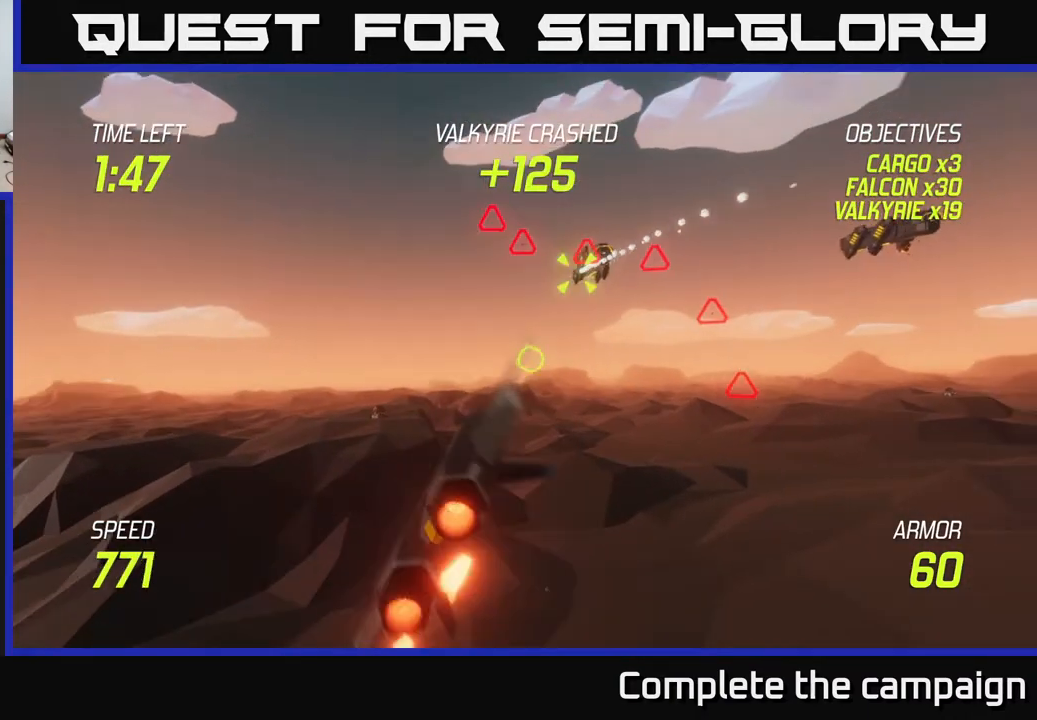
{"buttons": ["L2"], "left_stick": "up-right", "right_stick": "center", "events": [[133, "R2", "down"], [250, "R2", "up"], [367, "R2", "down"], [483, "R2", "up"]]}
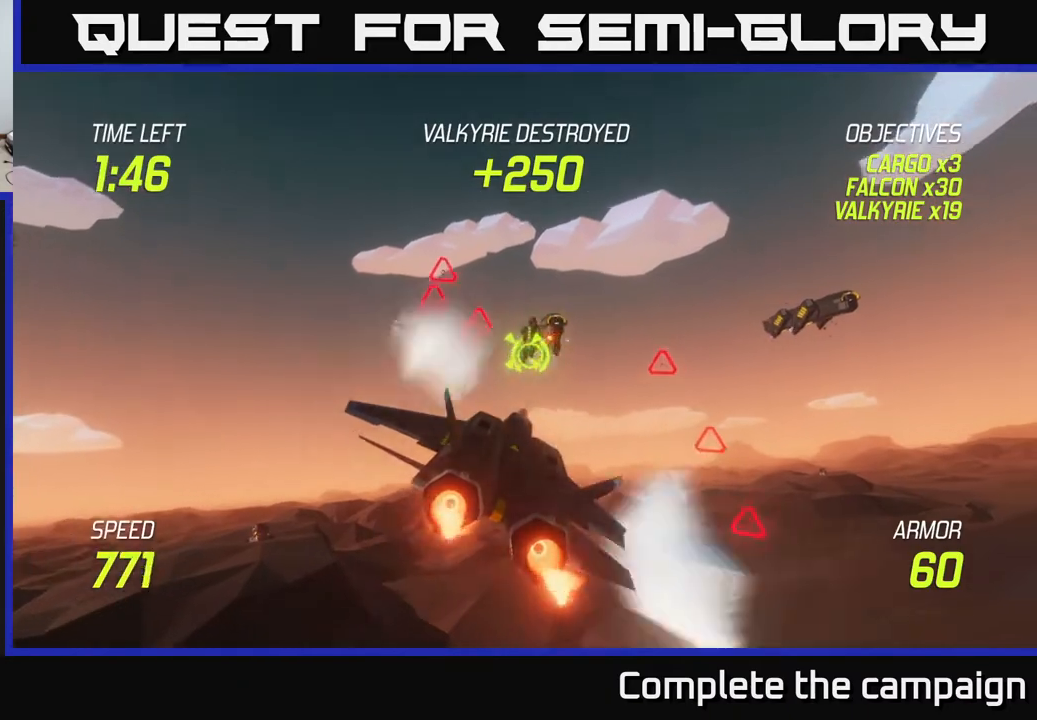
{"buttons": ["L2"], "left_stick": "down-right", "right_stick": "center", "events": [[33, "R2", "down"], [83, "left_stick", "up-left"], [117, "L2", "up"], [133, "R2", "up"], [150, "left_stick", "down-left"], [233, "L2", "down"], [383, "L2", "up"], [467, "L2", "down"], [500, "left_stick", "down-right"]]}
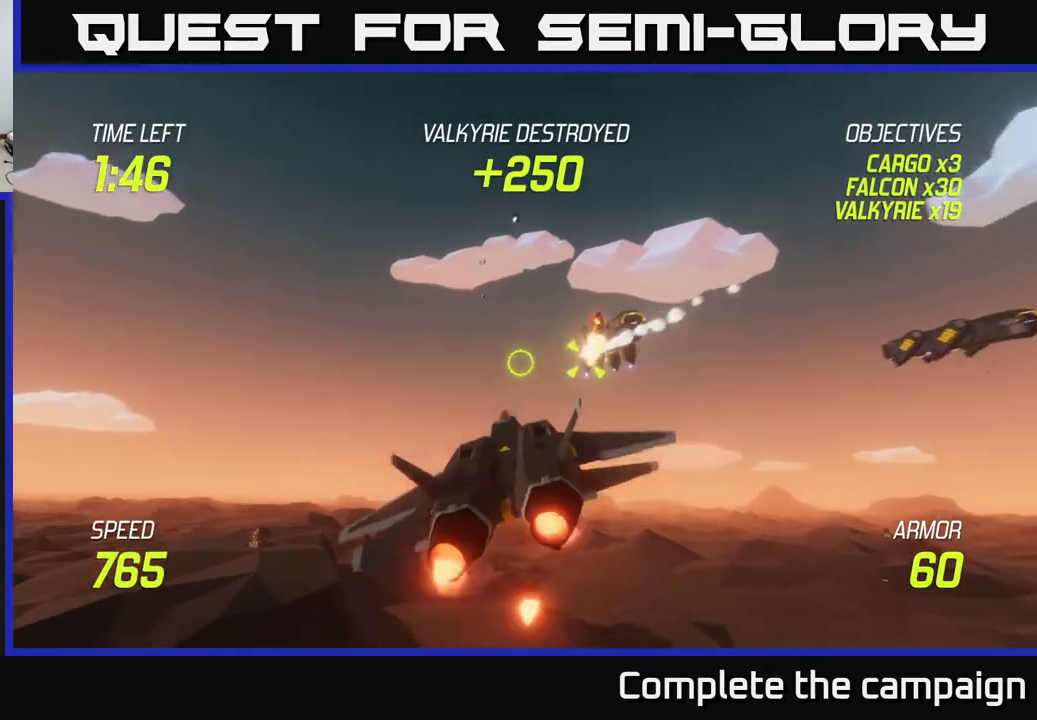
{"buttons": ["L2"], "left_stick": "up-right", "right_stick": "center", "events": [[17, "left_stick", "right"], [50, "L2", "up"], [117, "L2", "down"], [233, "L2", "up"], [267, "left_stick", "up-right"], [300, "L2", "down"]]}
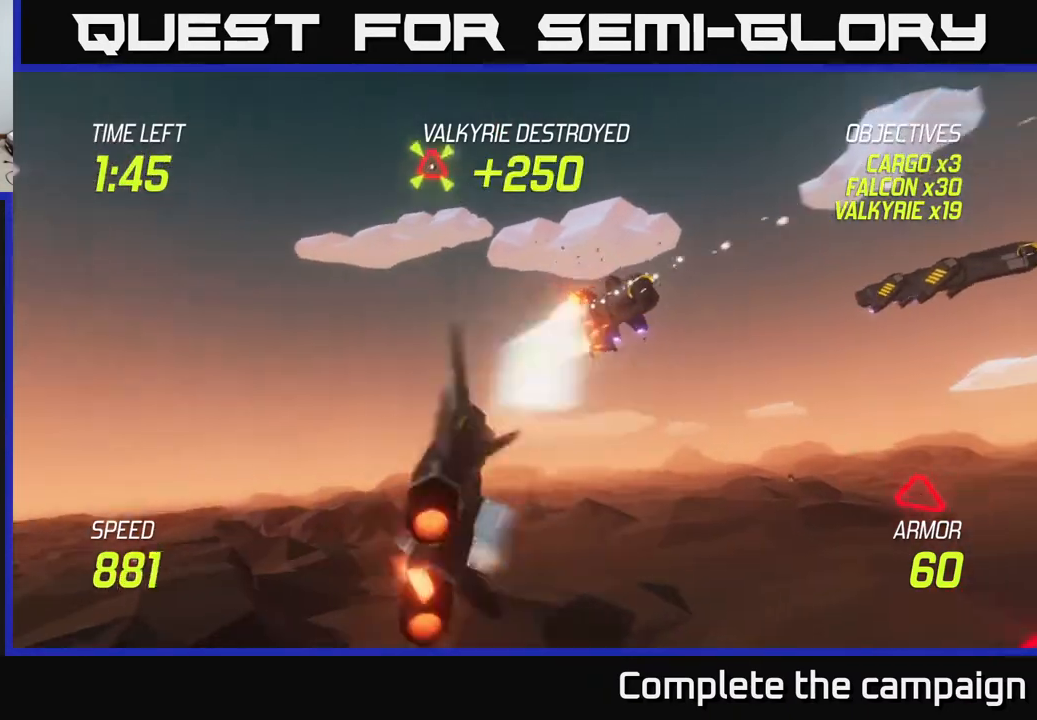
{"buttons": [], "left_stick": "down", "right_stick": "center", "events": [[100, "R2", "down"], [133, "L2", "up"], [217, "R2", "up"], [300, "R2", "down"], [400, "R2", "up"], [400, "left_stick", "down"]]}
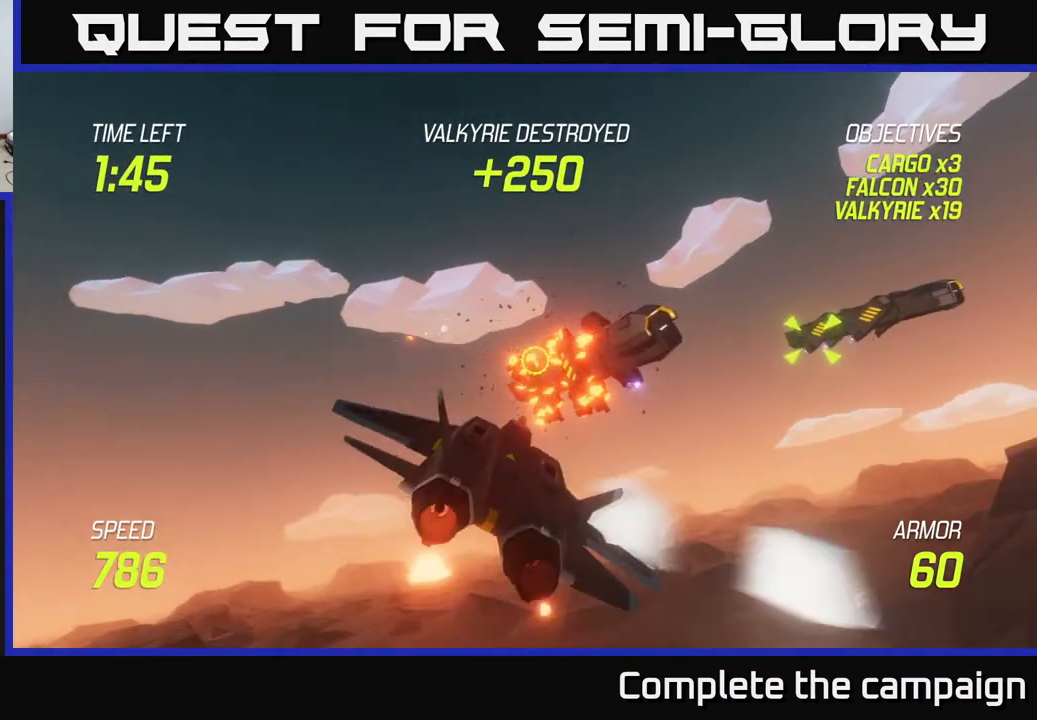
{"buttons": ["L2"], "left_stick": "right", "right_stick": "center", "events": [[17, "R2", "down"], [67, "left_stick", "down-right"], [83, "L2", "down"], [100, "R2", "up"], [250, "left_stick", "down-left"], [383, "left_stick", "center"], [500, "left_stick", "right"]]}
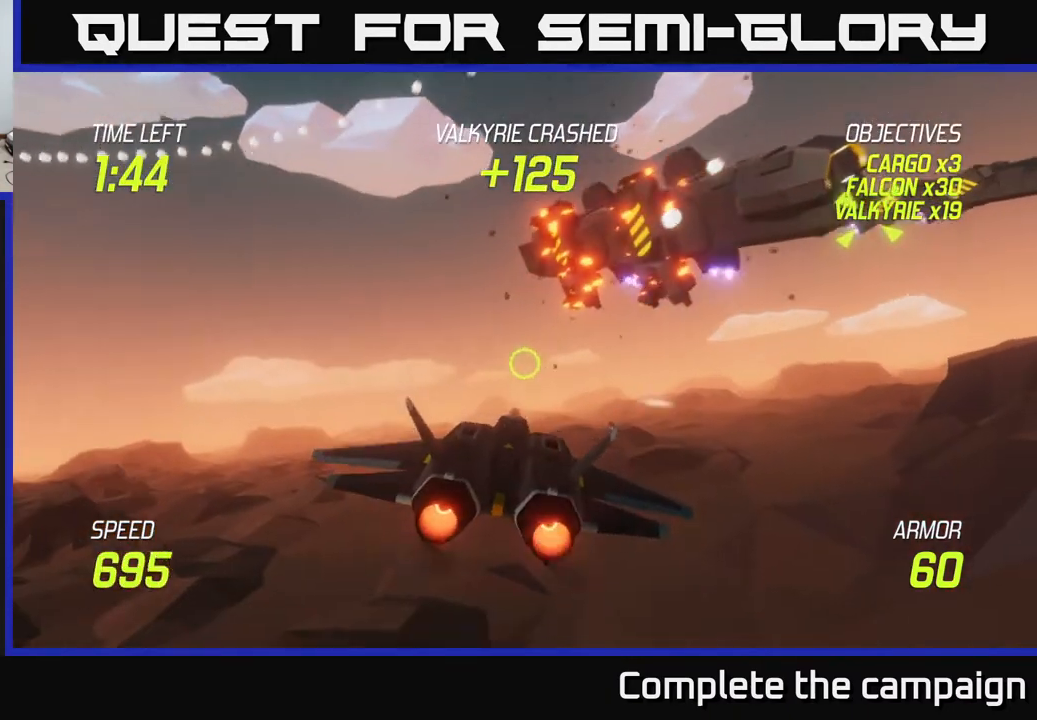
{"buttons": ["L2"], "left_stick": "right", "right_stick": "center", "events": []}
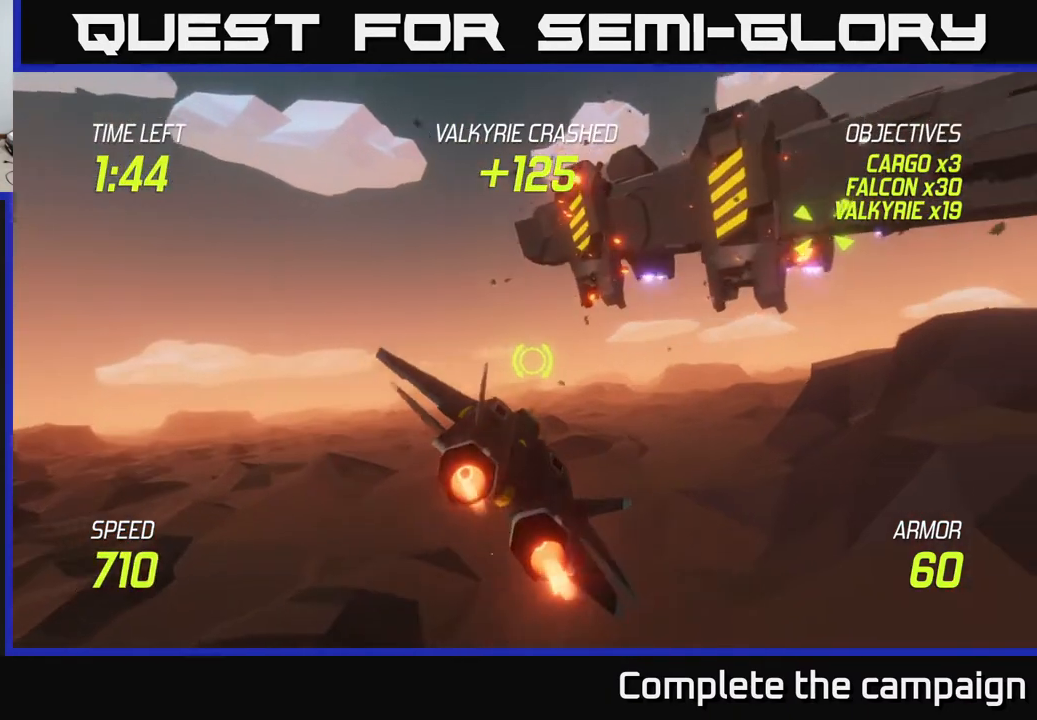
{"buttons": [], "left_stick": "up-right", "right_stick": "center", "events": [[67, "left_stick", "up-right"], [317, "L2", "up"]]}
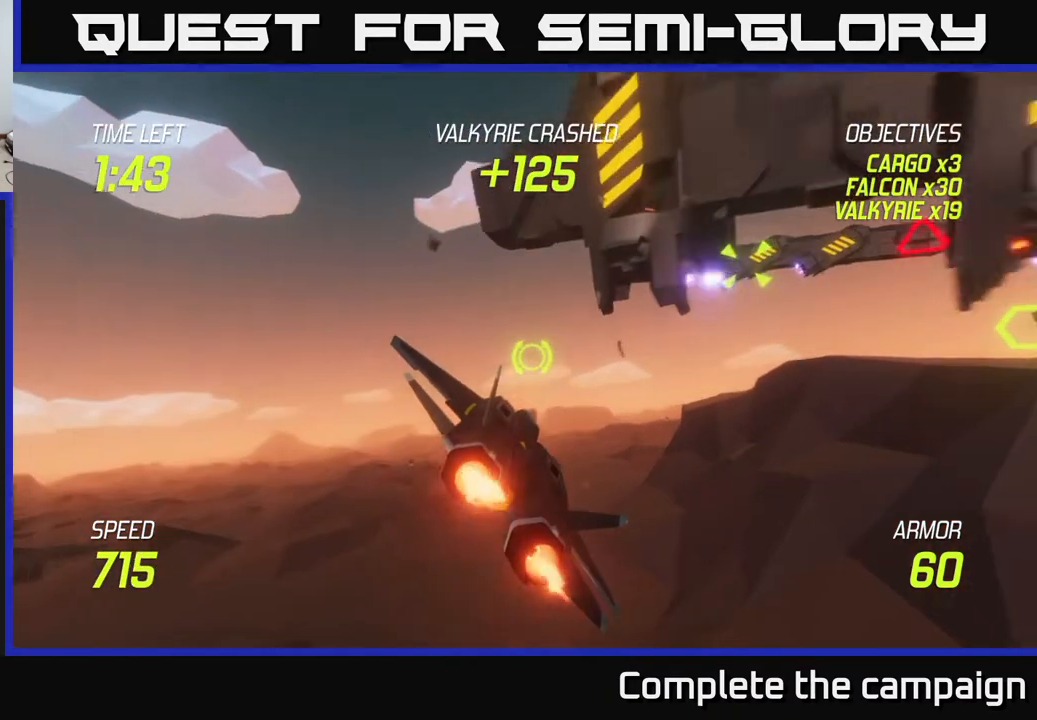
{"buttons": ["L2", "R2"], "left_stick": "up-right", "right_stick": "center", "events": [[183, "L2", "down"], [233, "R2", "down"], [333, "R2", "up"], [433, "R2", "down"]]}
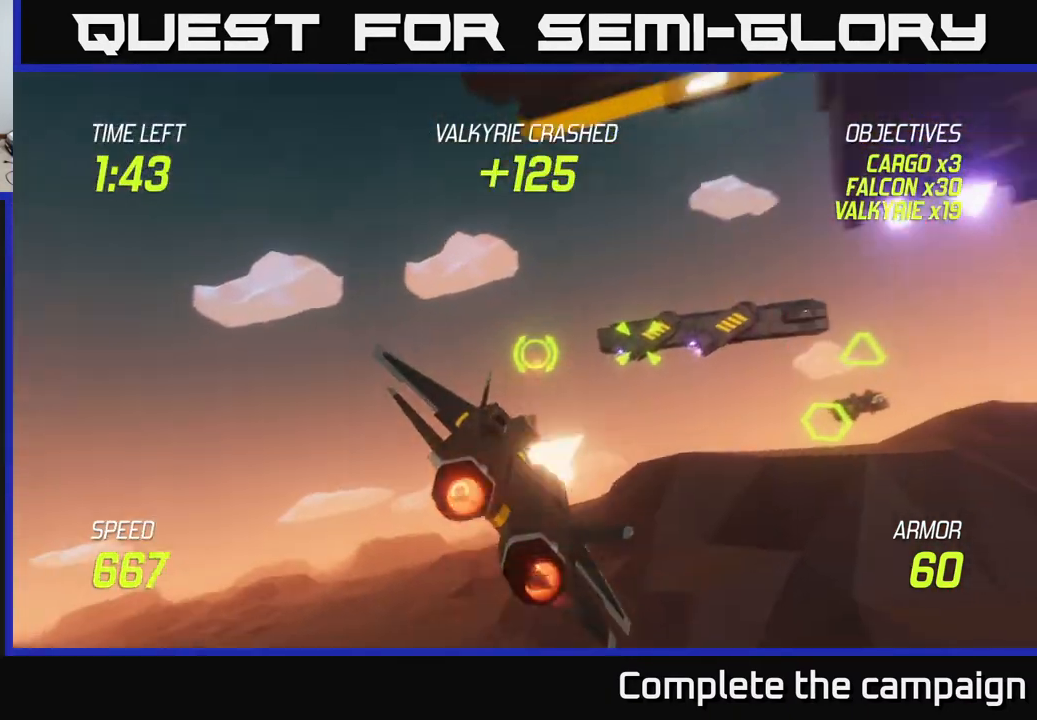
{"buttons": ["L2"], "left_stick": "up-right", "right_stick": "center", "events": [[33, "R2", "up"], [133, "R2", "down"], [217, "R2", "up"], [333, "R2", "down"], [450, "R2", "up"]]}
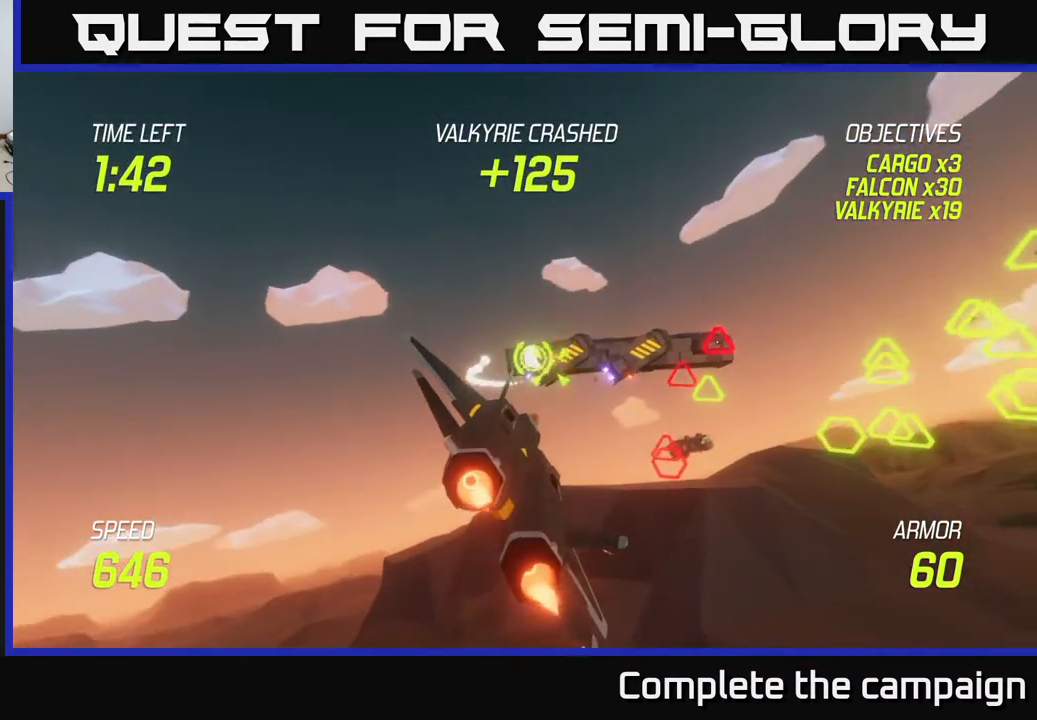
{"buttons": [], "left_stick": "down-left", "right_stick": "center", "events": [[33, "R2", "down"], [167, "R2", "up"], [183, "left_stick", "up-left"], [267, "L2", "up"], [267, "left_stick", "down-left"], [400, "L2", "down"], [467, "L2", "up"]]}
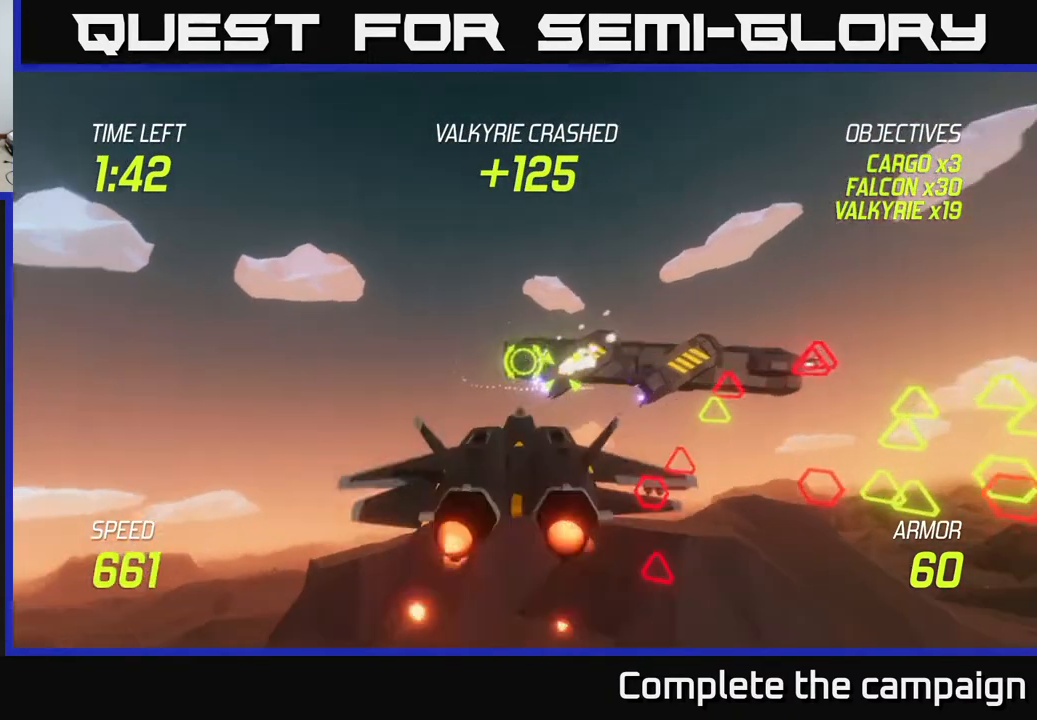
{"buttons": ["L2"], "left_stick": "right", "right_stick": "center", "events": [[67, "L2", "down"], [217, "left_stick", "up-right"], [400, "left_stick", "right"]]}
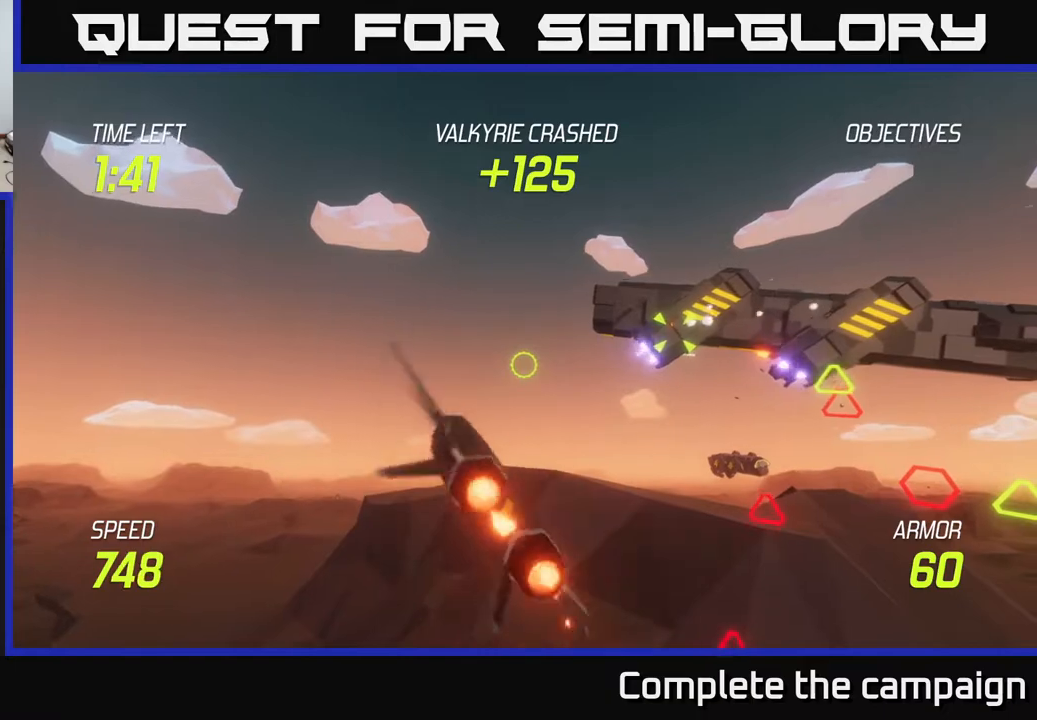
{"buttons": ["L2"], "left_stick": "right", "right_stick": "center", "events": []}